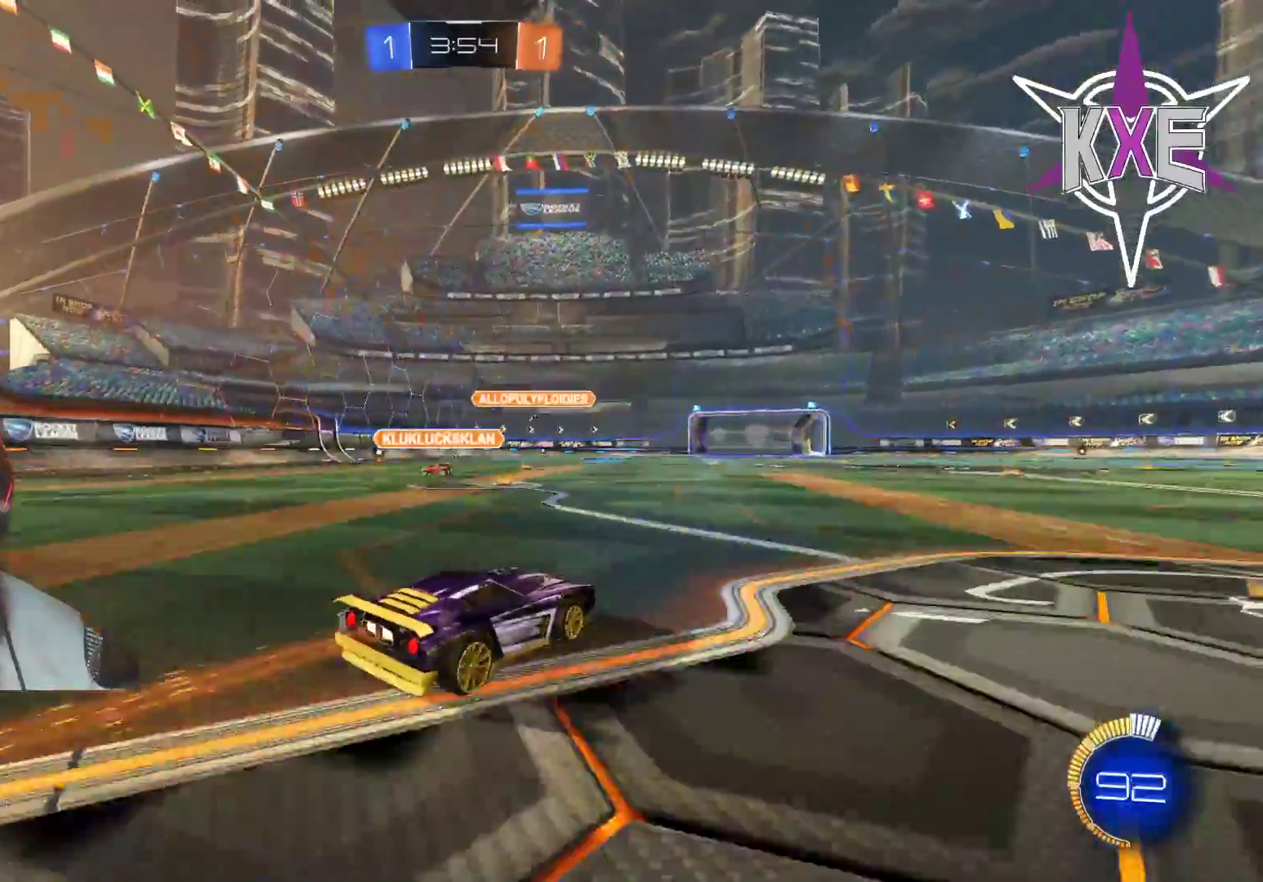
Gameplay with a controller (PlayStation layout); each line is a JSON object with the inputs held at the frame after it. "events" lists button and stick changes between this image and that frame as [ms after this image, input, new state], when the widget could be followed in between.
{"buttons": ["R2"], "left_stick": "center", "right_stick": "center", "events": []}
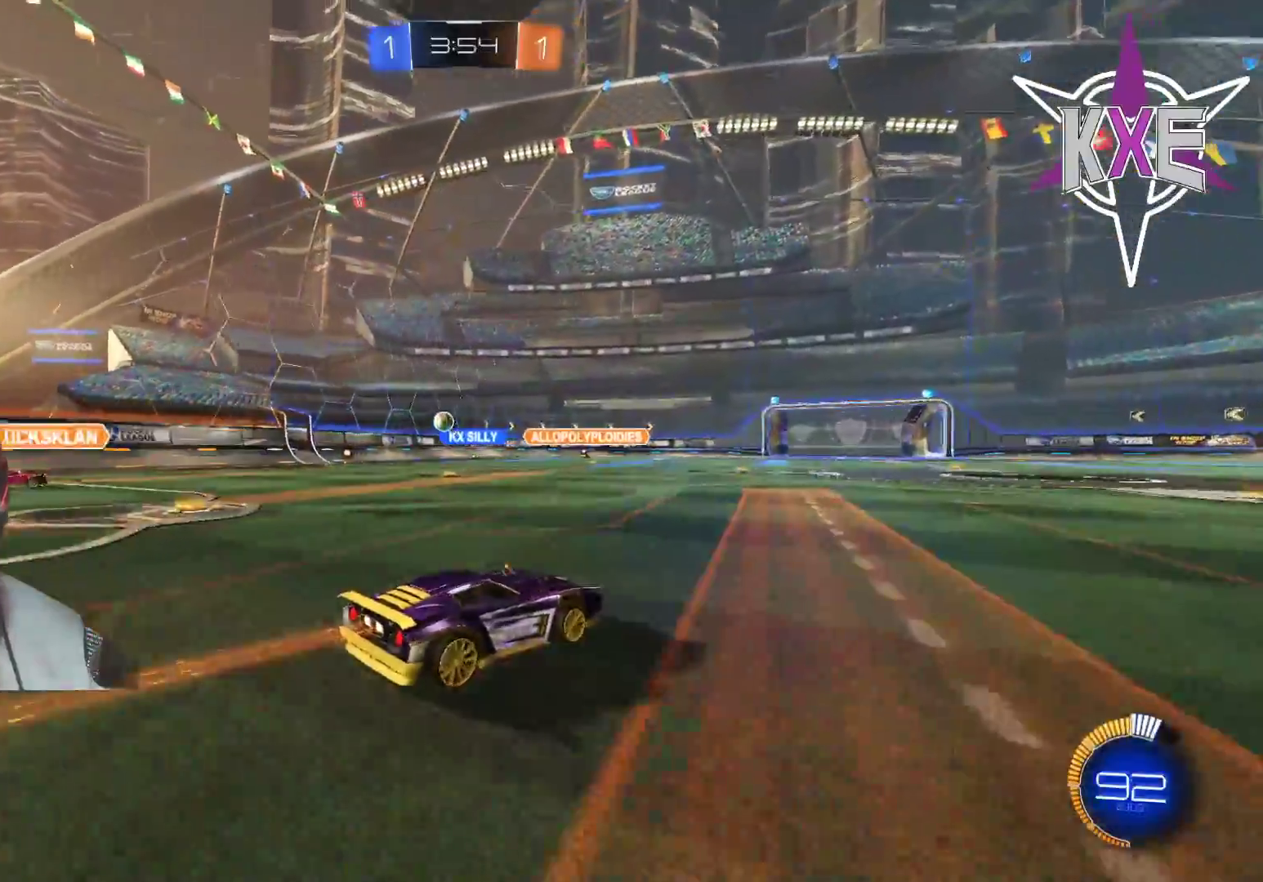
{"buttons": ["R2"], "left_stick": "center", "right_stick": "center", "events": [[167, "R2", "up"], [367, "R2", "down"]]}
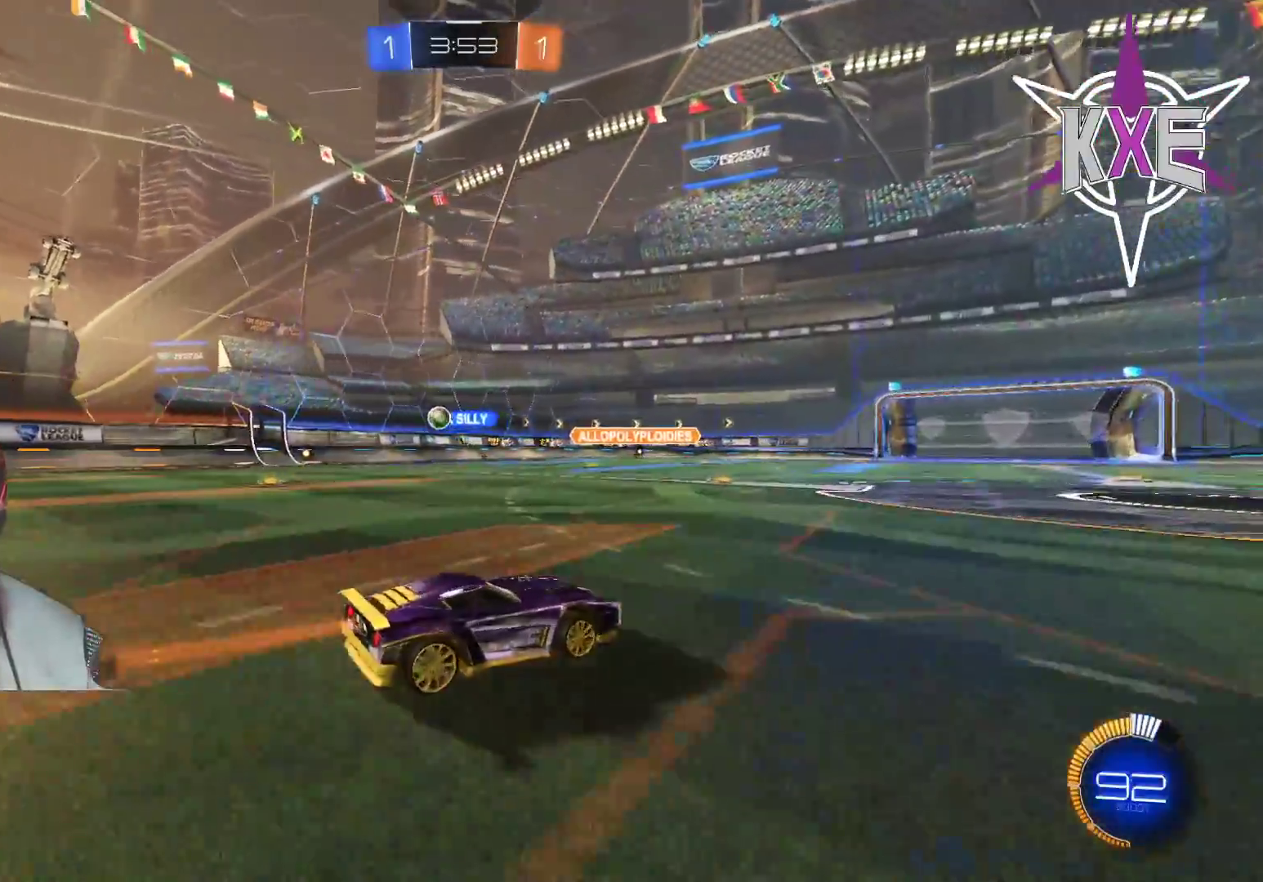
{"buttons": ["R2"], "left_stick": "center", "right_stick": "center", "events": [[117, "left_stick", "right"], [367, "left_stick", "center"]]}
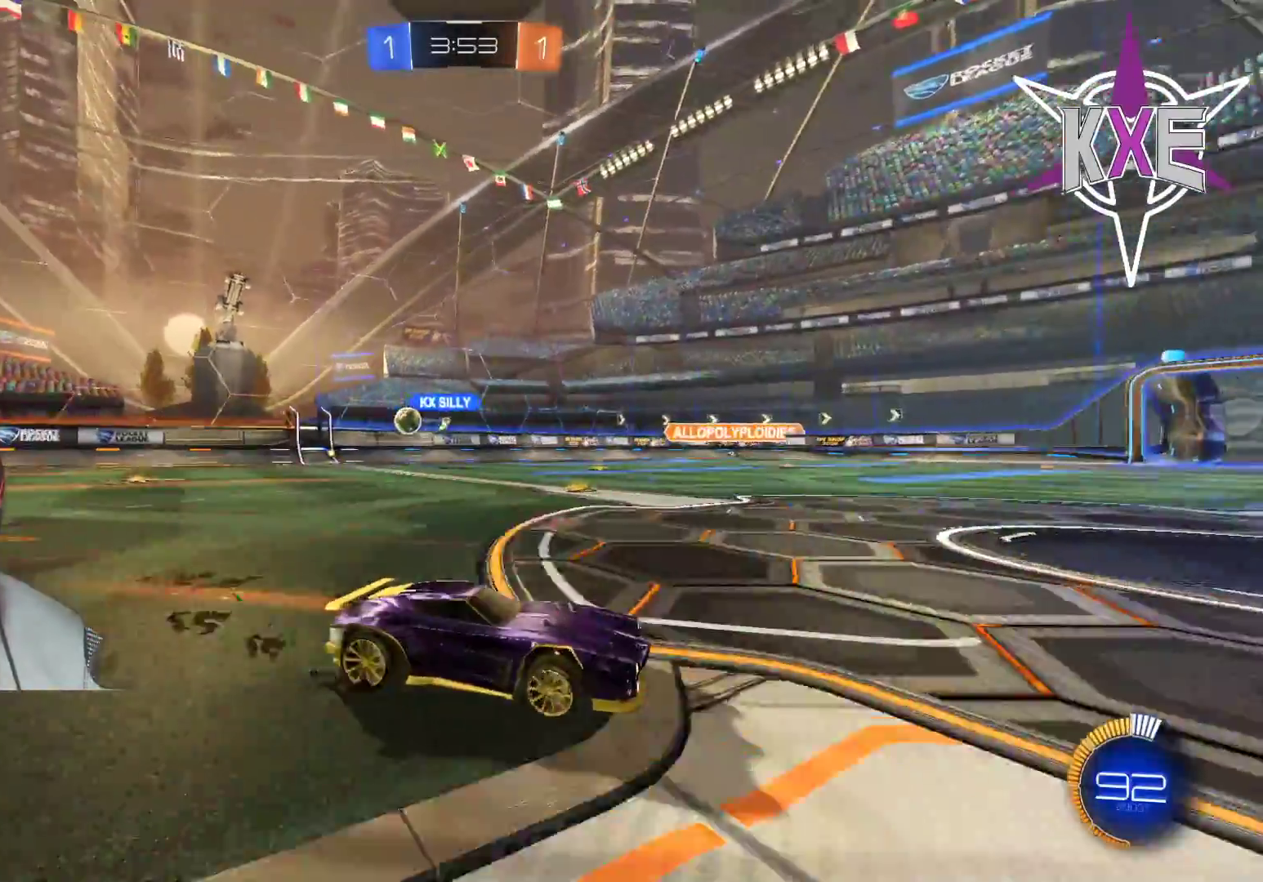
{"buttons": ["R2"], "left_stick": "center", "right_stick": "center", "events": [[217, "left_stick", "left"], [417, "left_stick", "center"]]}
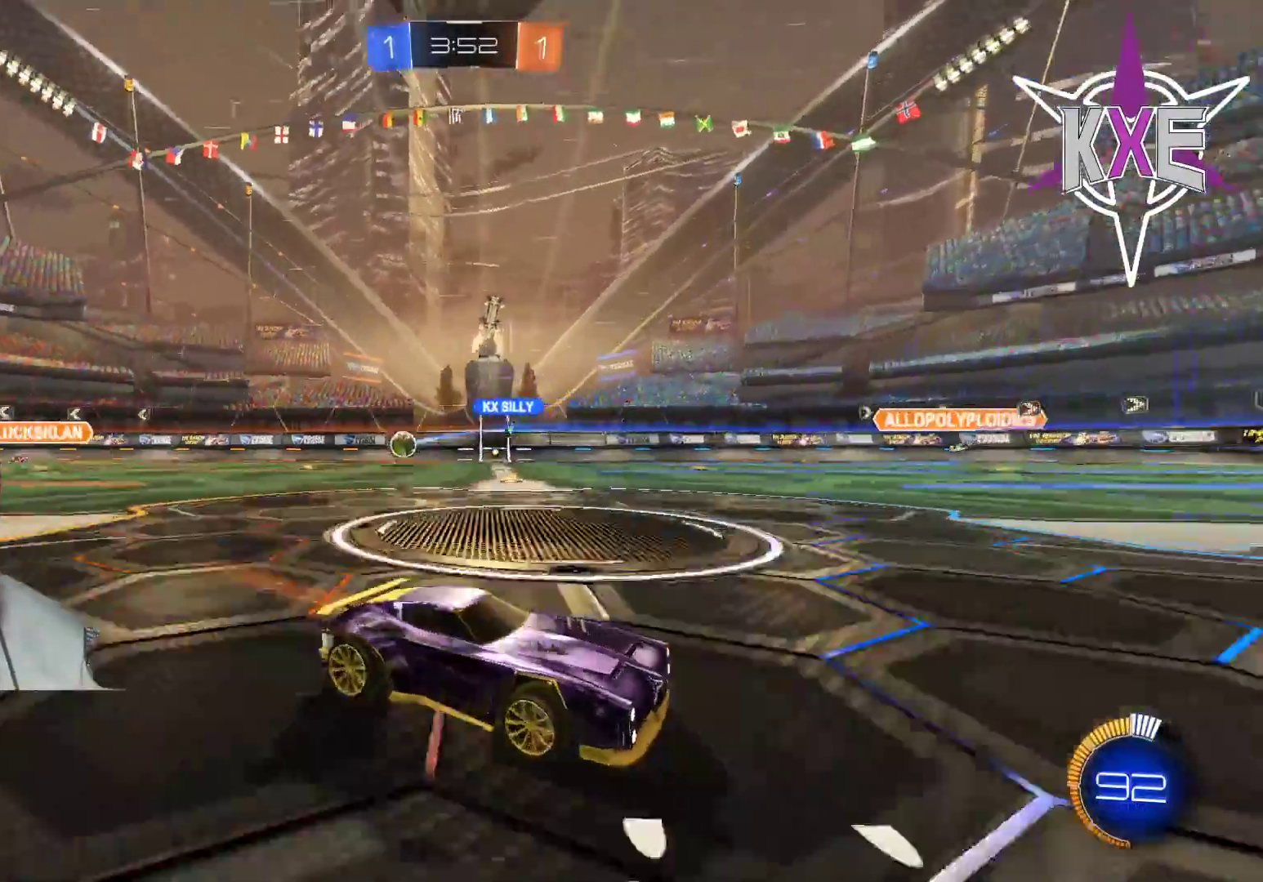
{"buttons": ["R2"], "left_stick": "center", "right_stick": "center", "events": [[200, "R2", "up"], [250, "R2", "down"]]}
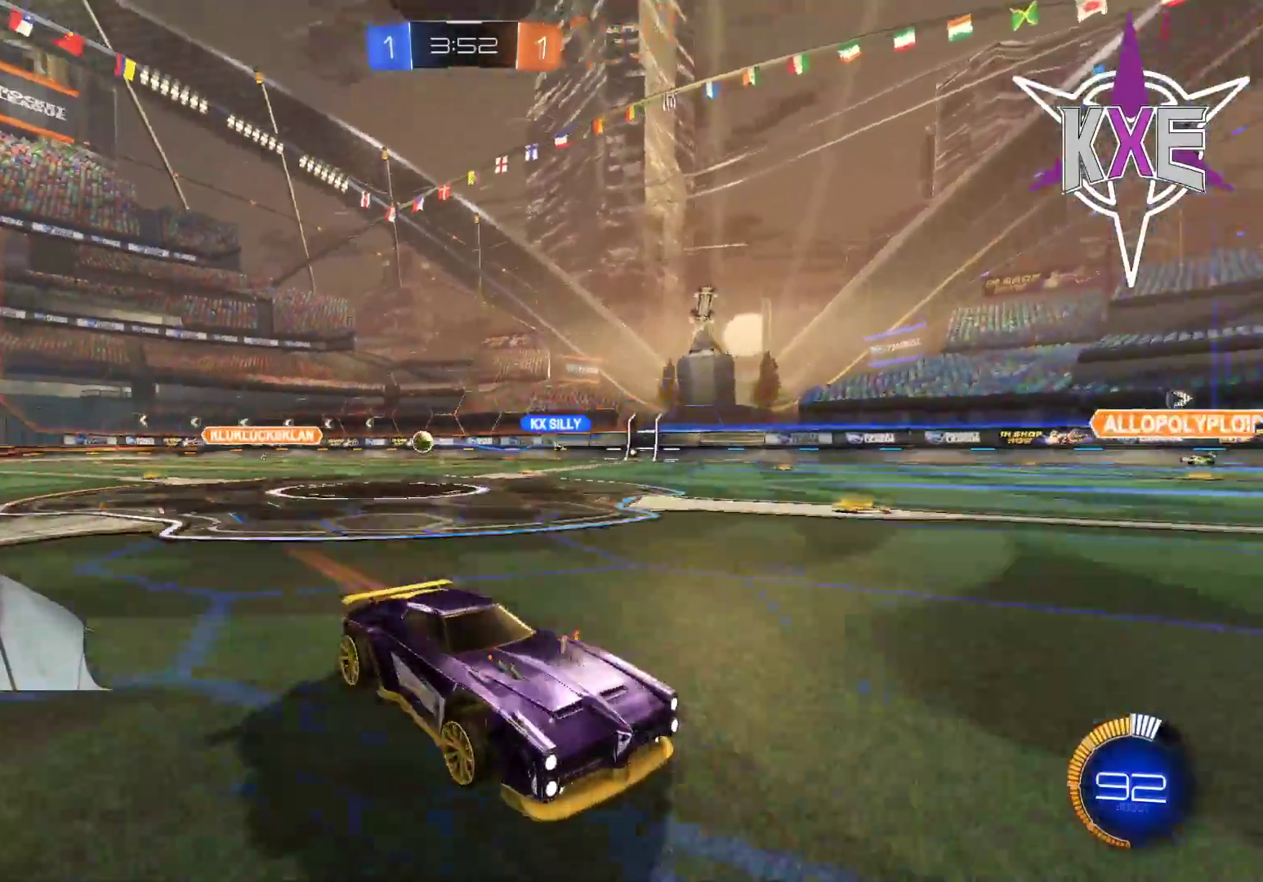
{"buttons": ["L1", "R2"], "left_stick": "left", "right_stick": "center", "events": [[117, "left_stick", "left"], [417, "L1", "down"]]}
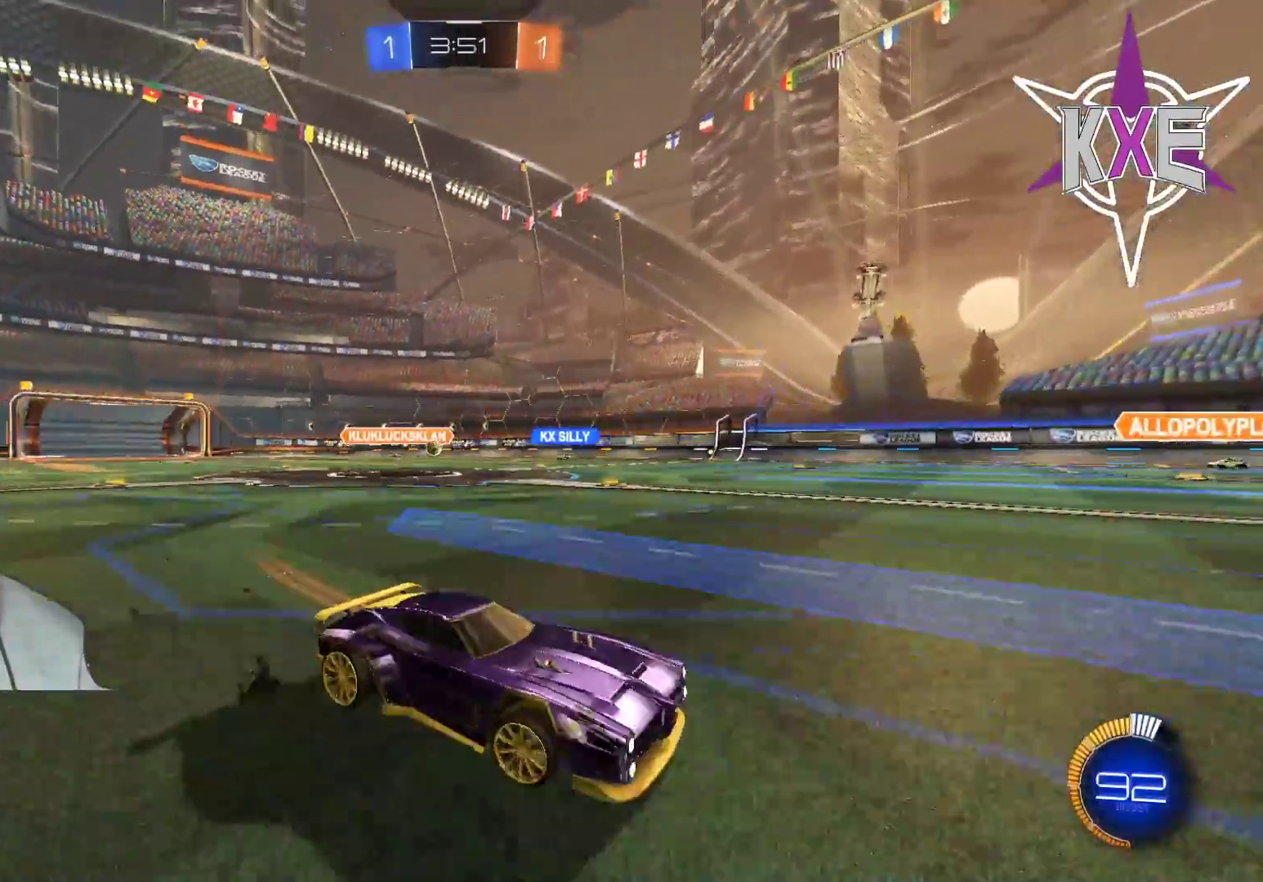
{"buttons": ["R2"], "left_stick": "center", "right_stick": "center", "events": [[17, "L1", "up"], [133, "left_stick", "center"], [400, "left_stick", "right"], [467, "left_stick", "center"]]}
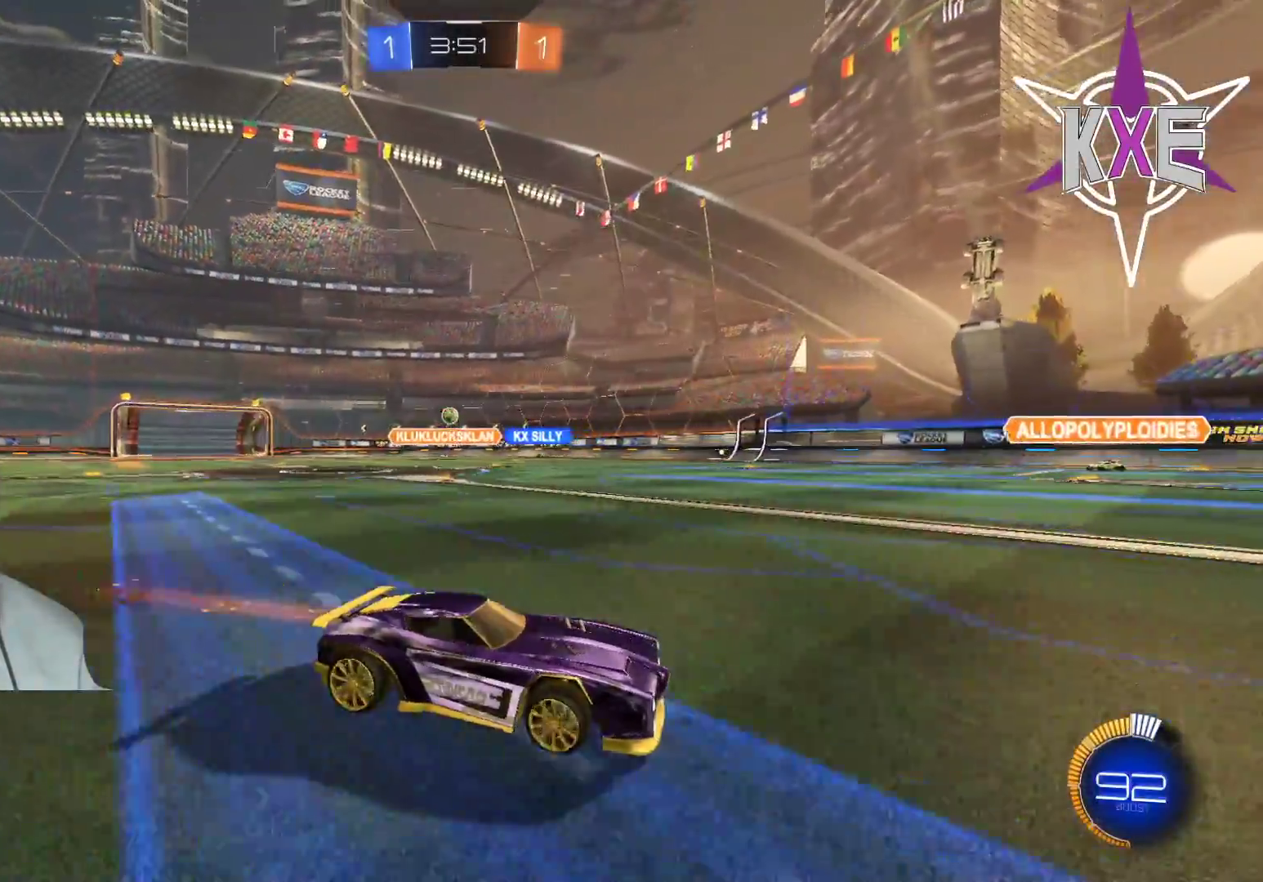
{"buttons": ["R2"], "left_stick": "right", "right_stick": "center", "events": [[200, "left_stick", "right"]]}
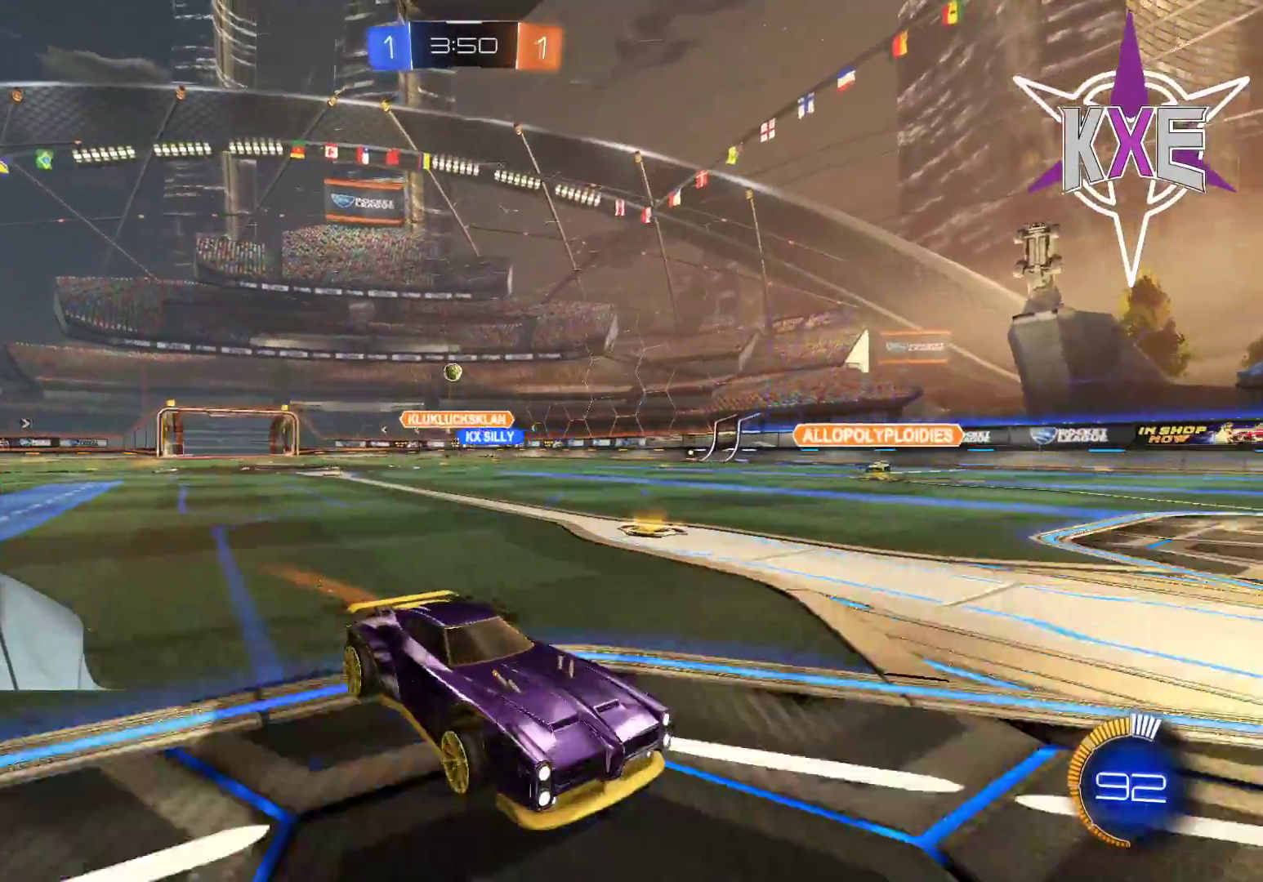
{"buttons": ["L1", "R2"], "left_stick": "left", "right_stick": "center", "events": [[283, "left_stick", "center"], [483, "left_stick", "left"], [500, "L1", "down"]]}
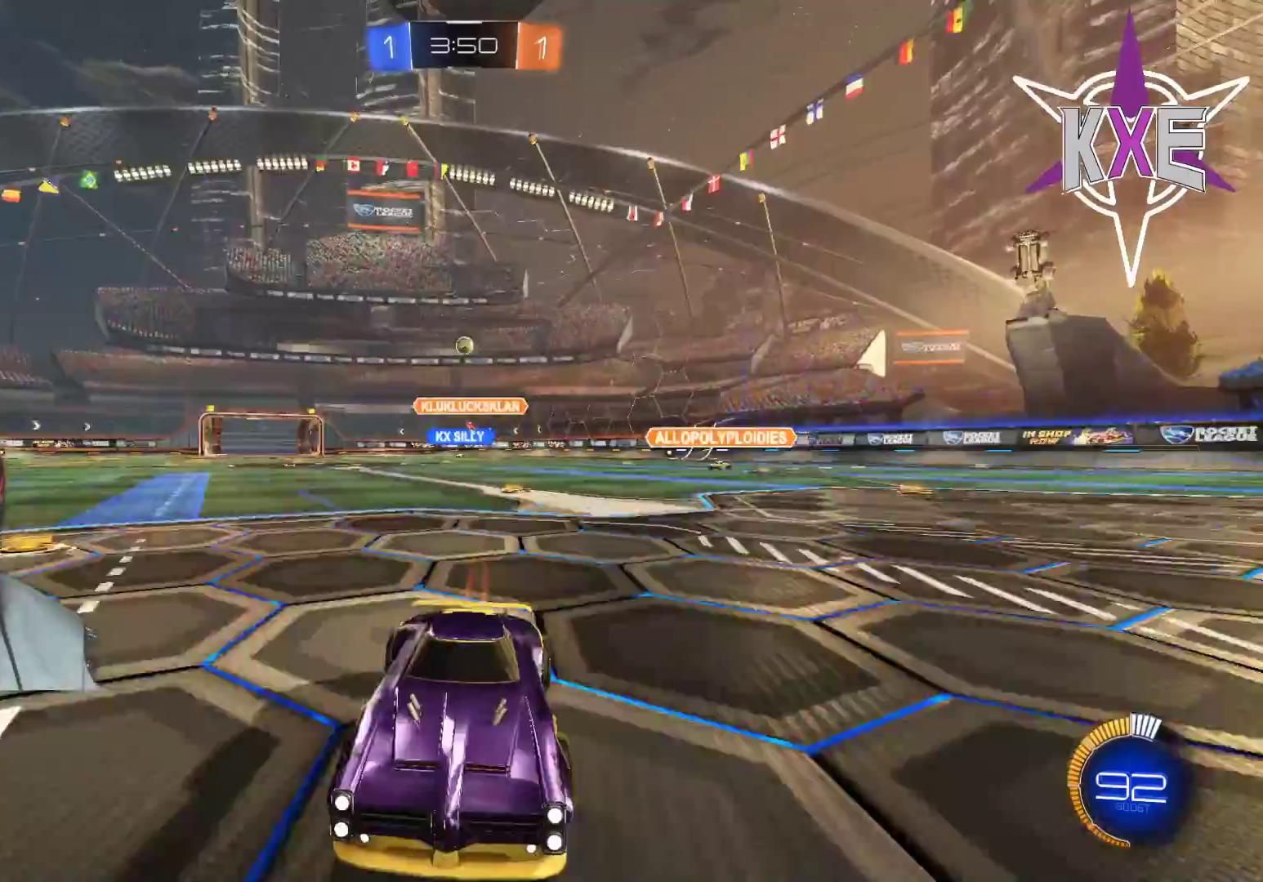
{"buttons": ["L1", "L2", "R2"], "left_stick": "left", "right_stick": "center", "events": [[333, "L2", "down"]]}
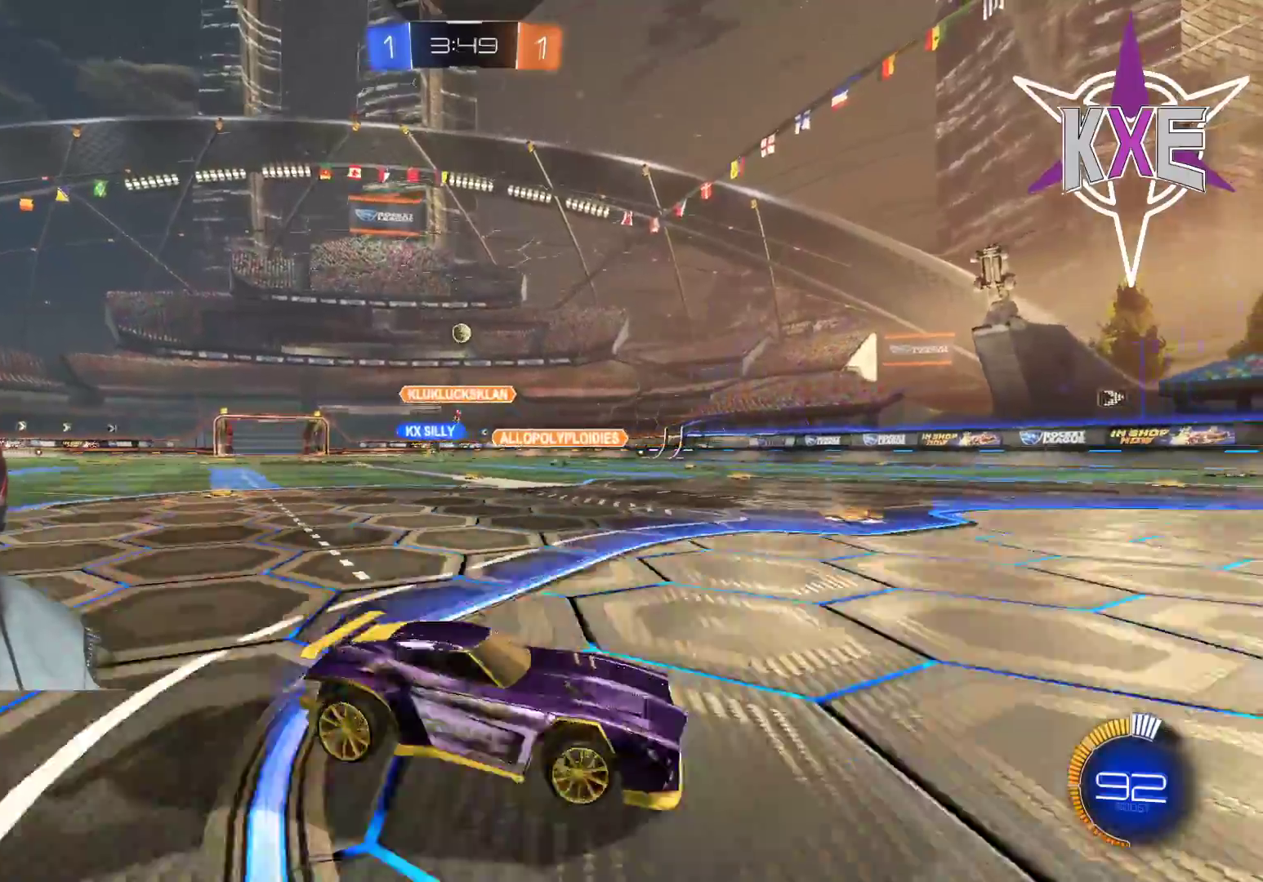
{"buttons": ["R1", "R2"], "left_stick": "right", "right_stick": "center", "events": [[150, "left_stick", "up"], [233, "left_stick", "up-right"], [300, "L1", "up"], [333, "L2", "up"], [333, "left_stick", "center"], [467, "R1", "down"], [483, "left_stick", "right"]]}
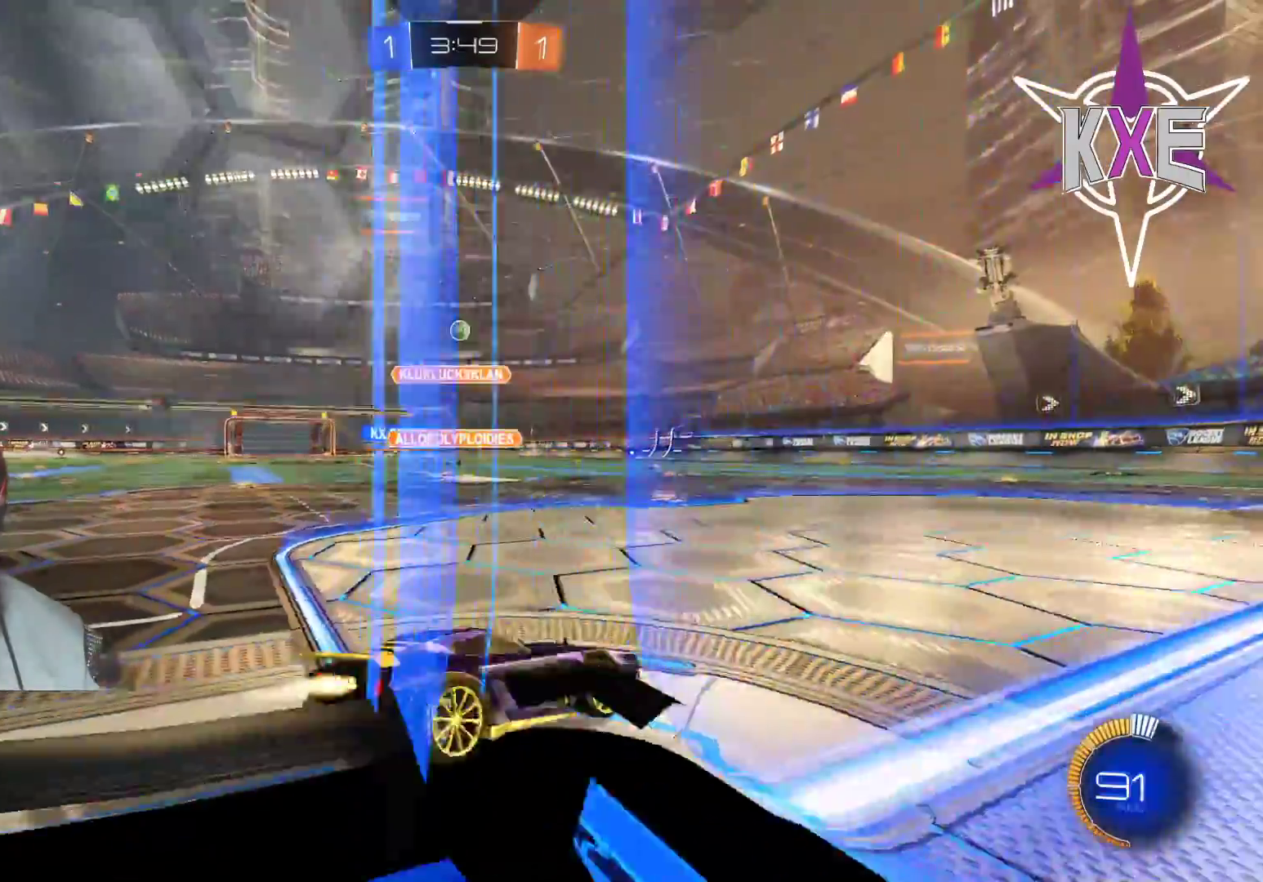
{"buttons": ["R2"], "left_stick": "left", "right_stick": "center", "events": [[67, "left_stick", "center"], [100, "R1", "up"], [383, "left_stick", "left"]]}
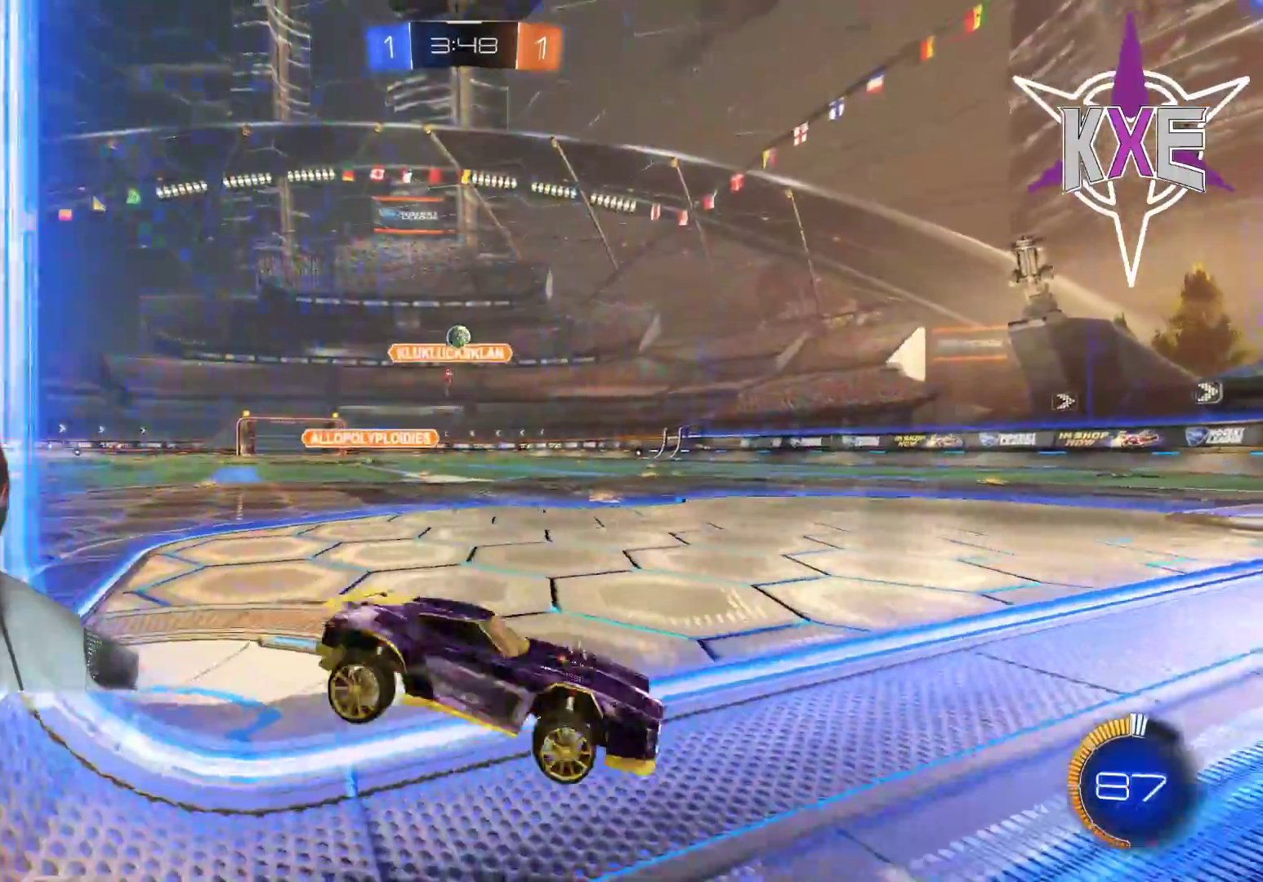
{"buttons": [], "left_stick": "left", "right_stick": "center", "events": [[300, "R2", "up"]]}
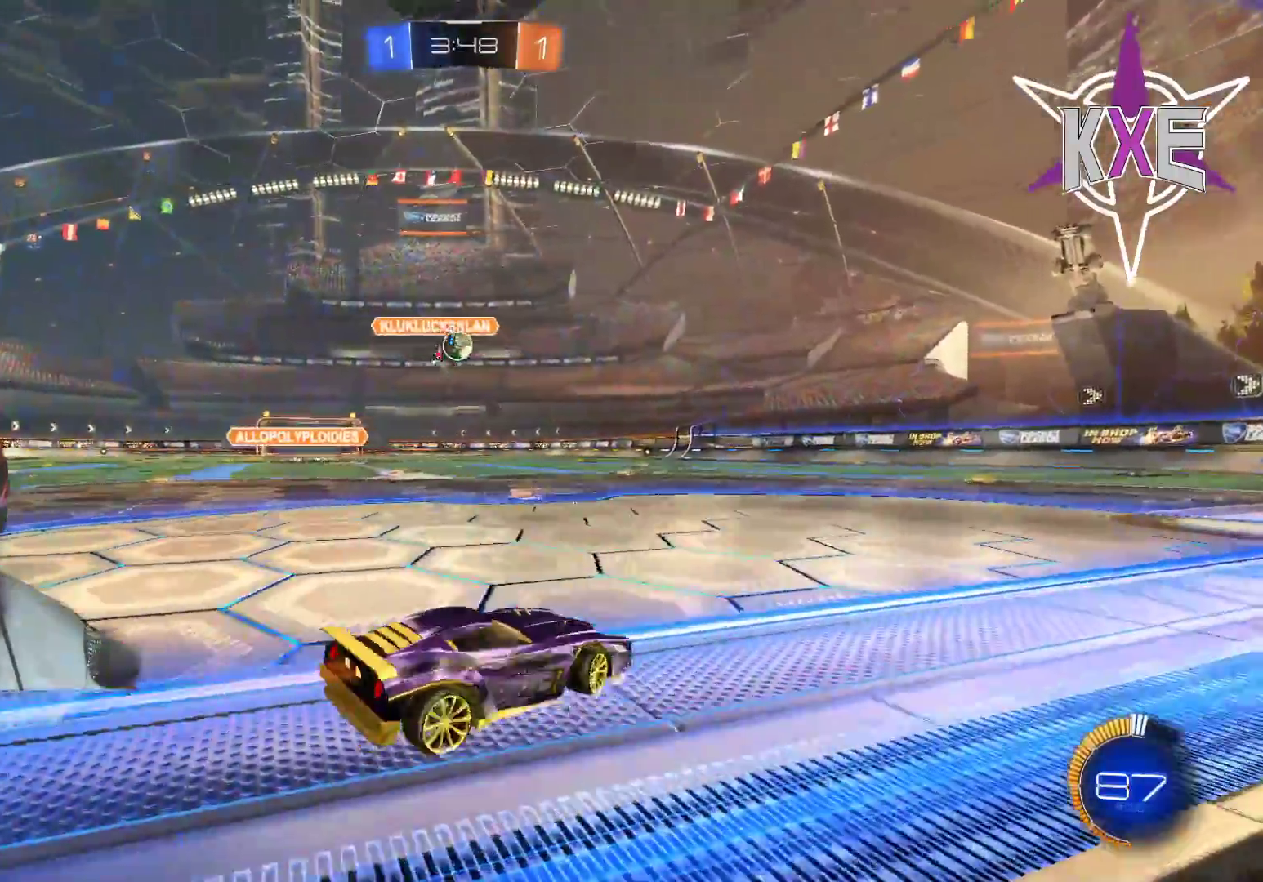
{"buttons": ["R2"], "left_stick": "center", "right_stick": "center", "events": [[33, "R2", "down"], [300, "R2", "up"], [300, "left_stick", "center"], [350, "R2", "down"]]}
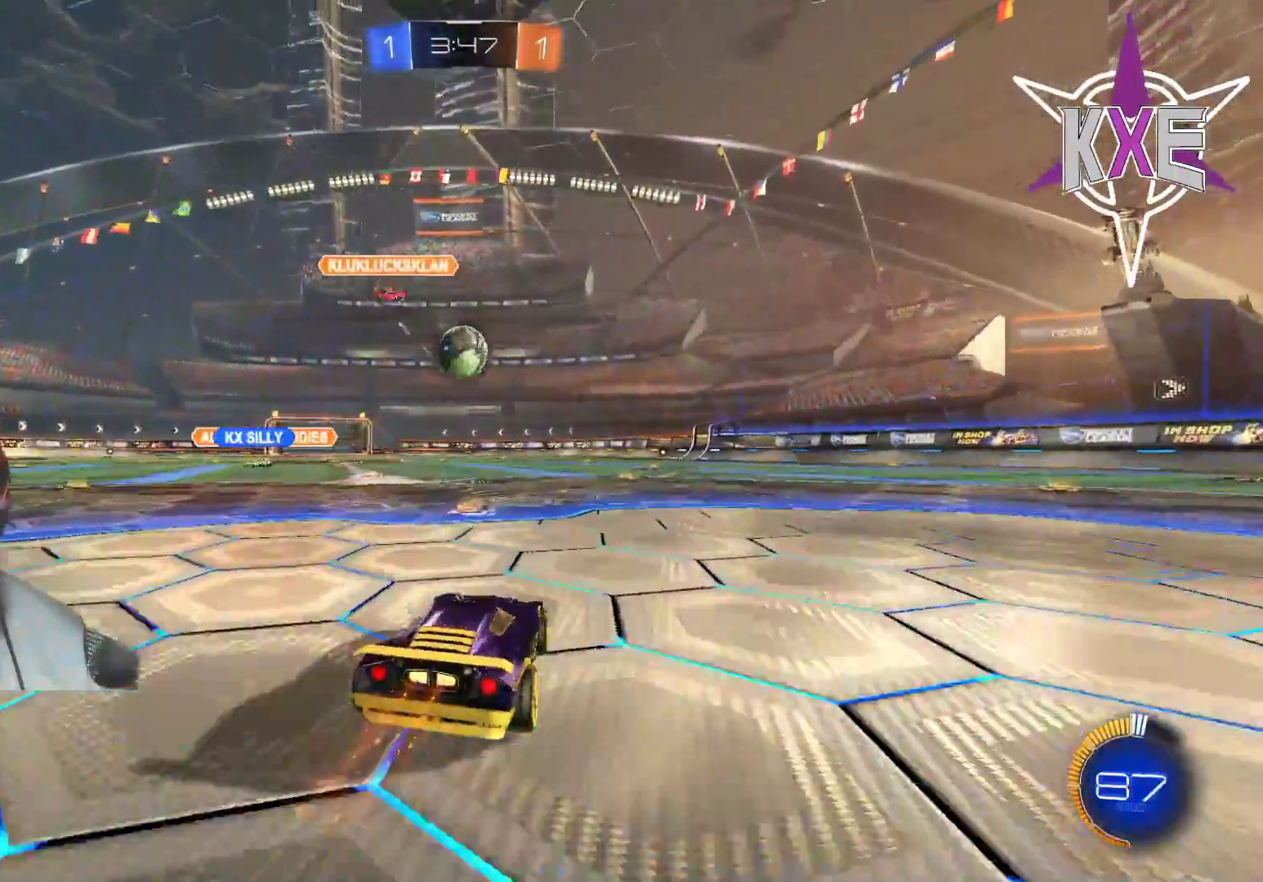
{"buttons": ["CROSS", "R1", "R2"], "left_stick": "center", "right_stick": "center", "events": [[150, "left_stick", "left"], [167, "R2", "up"], [233, "R2", "down"], [283, "left_stick", "center"], [417, "R1", "down"], [433, "CROSS", "down"]]}
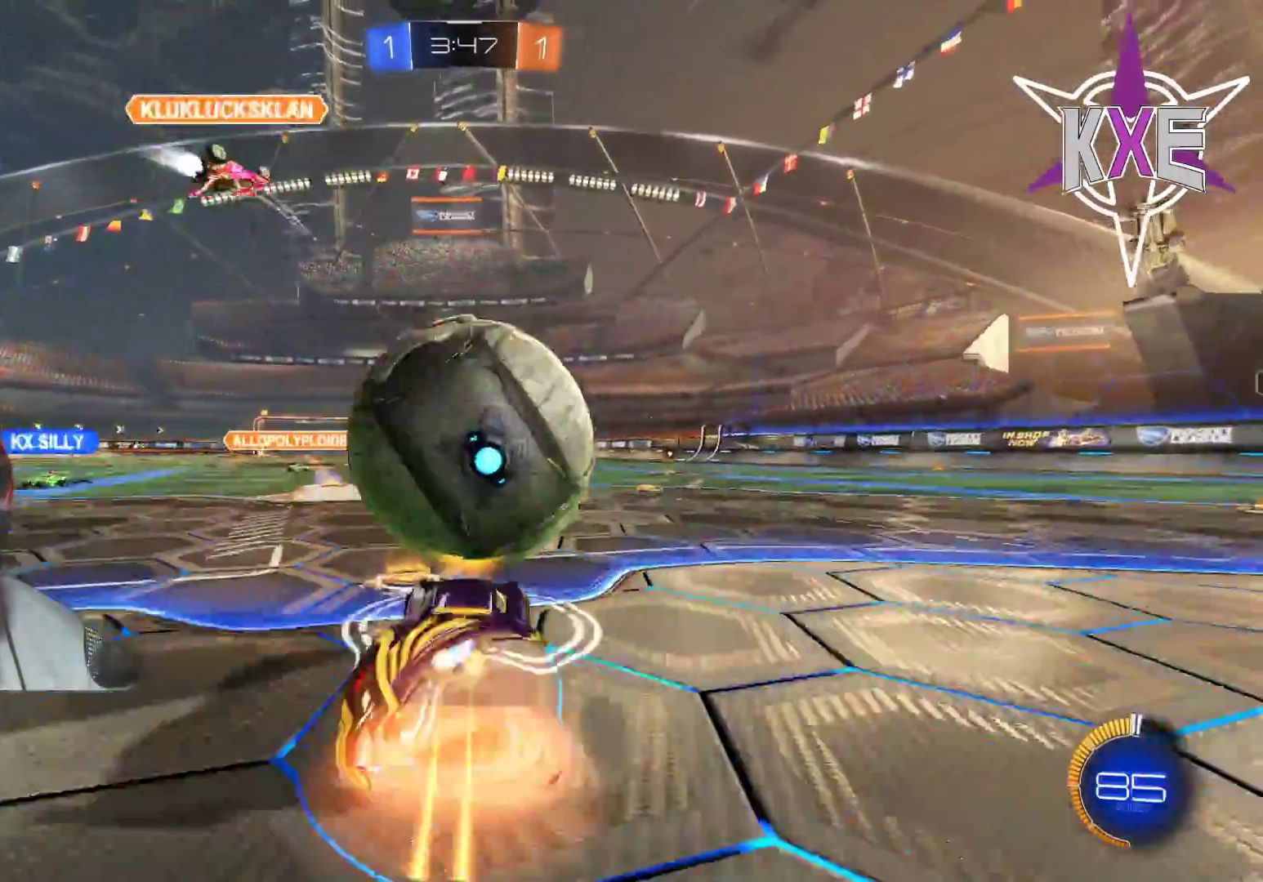
{"buttons": ["R2"], "left_stick": "up-right", "right_stick": "center", "events": [[67, "CROSS", "up"], [100, "R1", "up"], [100, "left_stick", "down"], [350, "left_stick", "right"], [483, "left_stick", "up-right"]]}
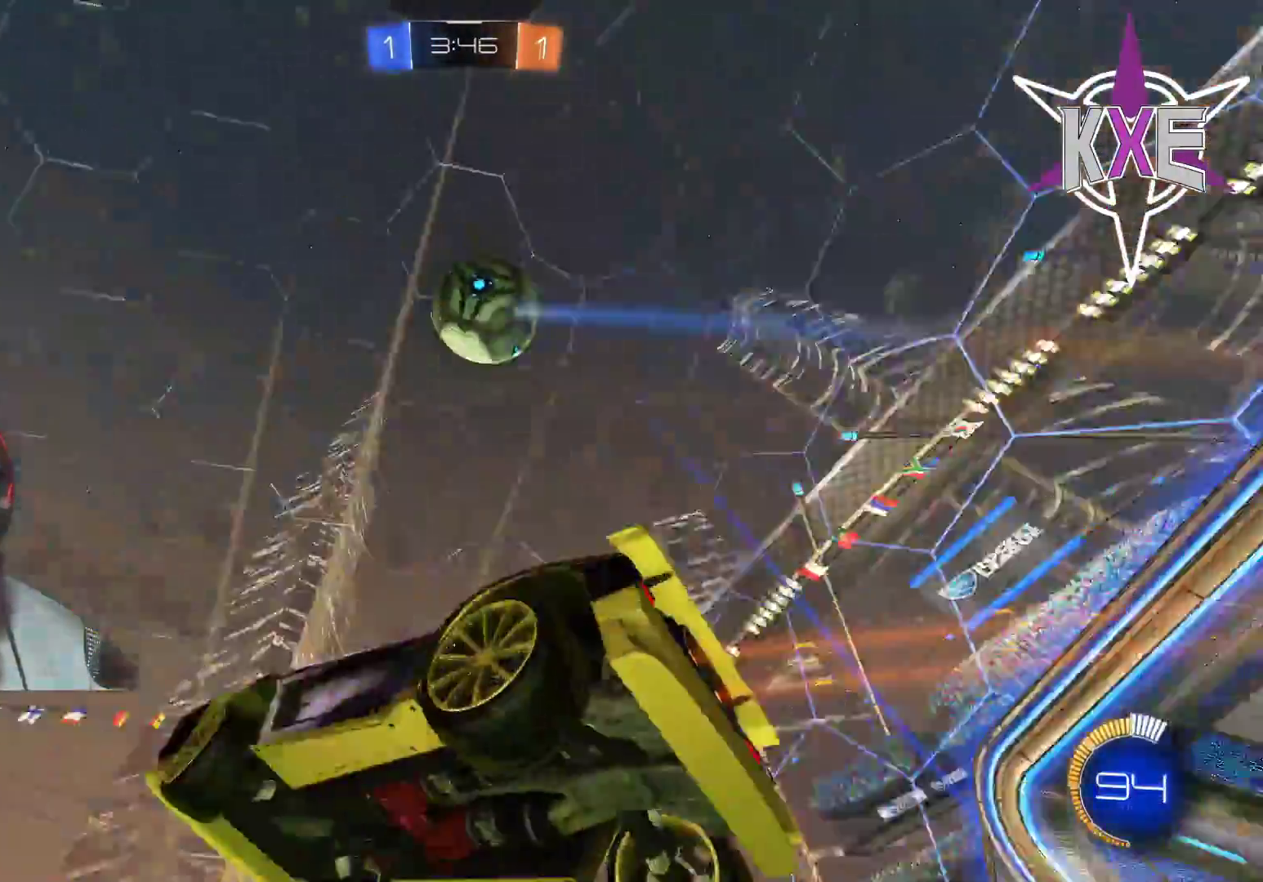
{"buttons": ["L2"], "left_stick": "center", "right_stick": "center", "events": [[217, "left_stick", "up"], [233, "R2", "up"], [333, "left_stick", "center"], [400, "L2", "down"]]}
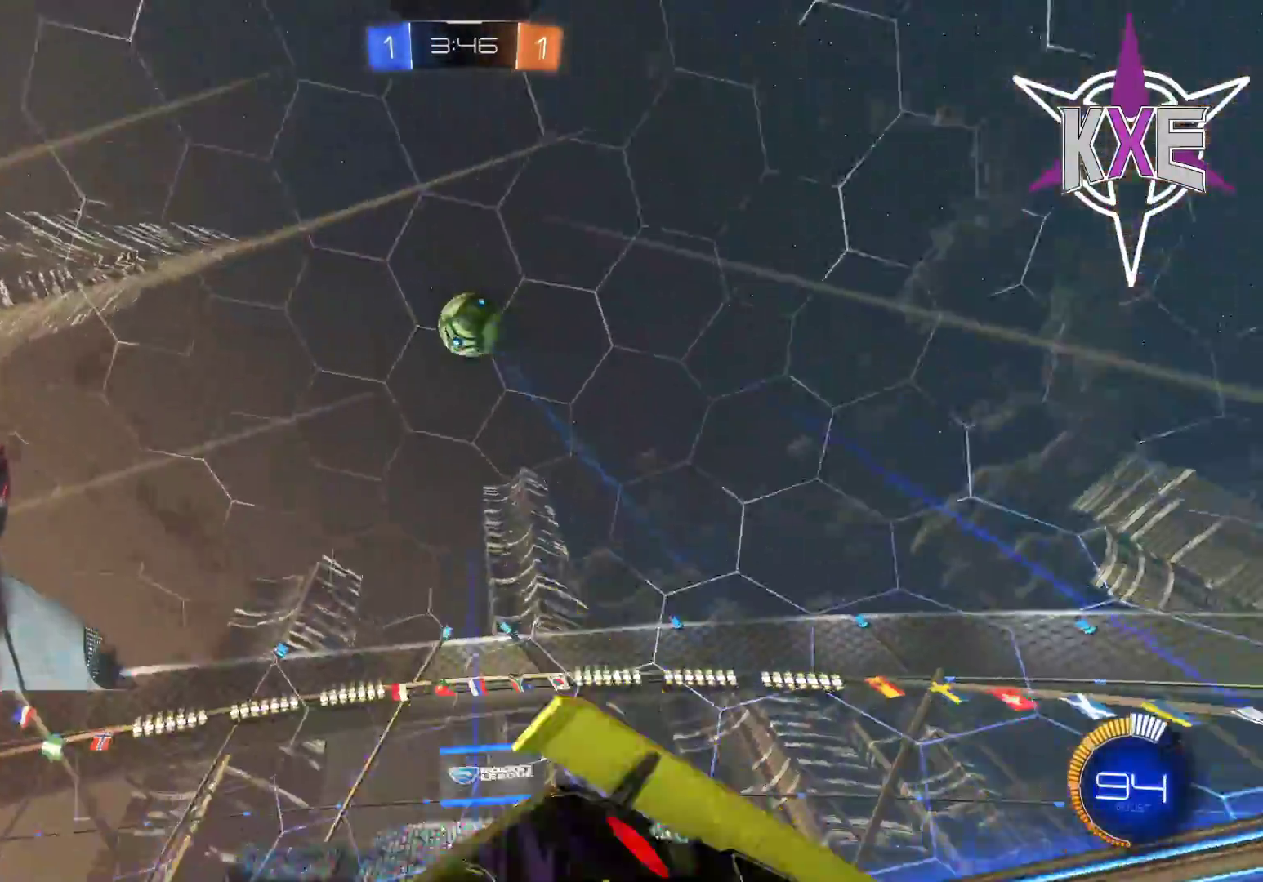
{"buttons": ["R2"], "left_stick": "left", "right_stick": "center", "events": [[167, "L2", "up"], [317, "R2", "down"], [367, "left_stick", "left"]]}
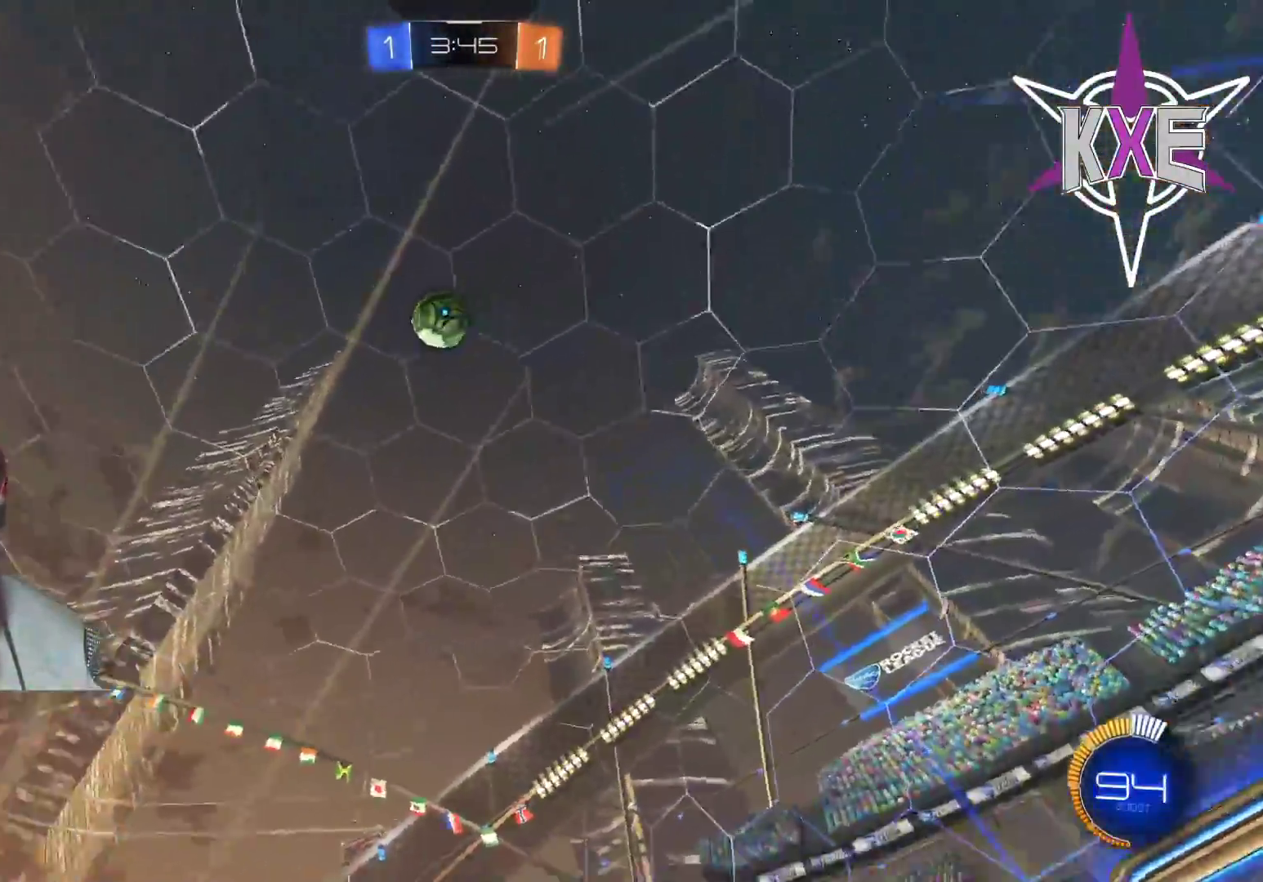
{"buttons": ["R2", "L3"], "left_stick": "left", "right_stick": "center", "events": [[283, "L3", "down"]]}
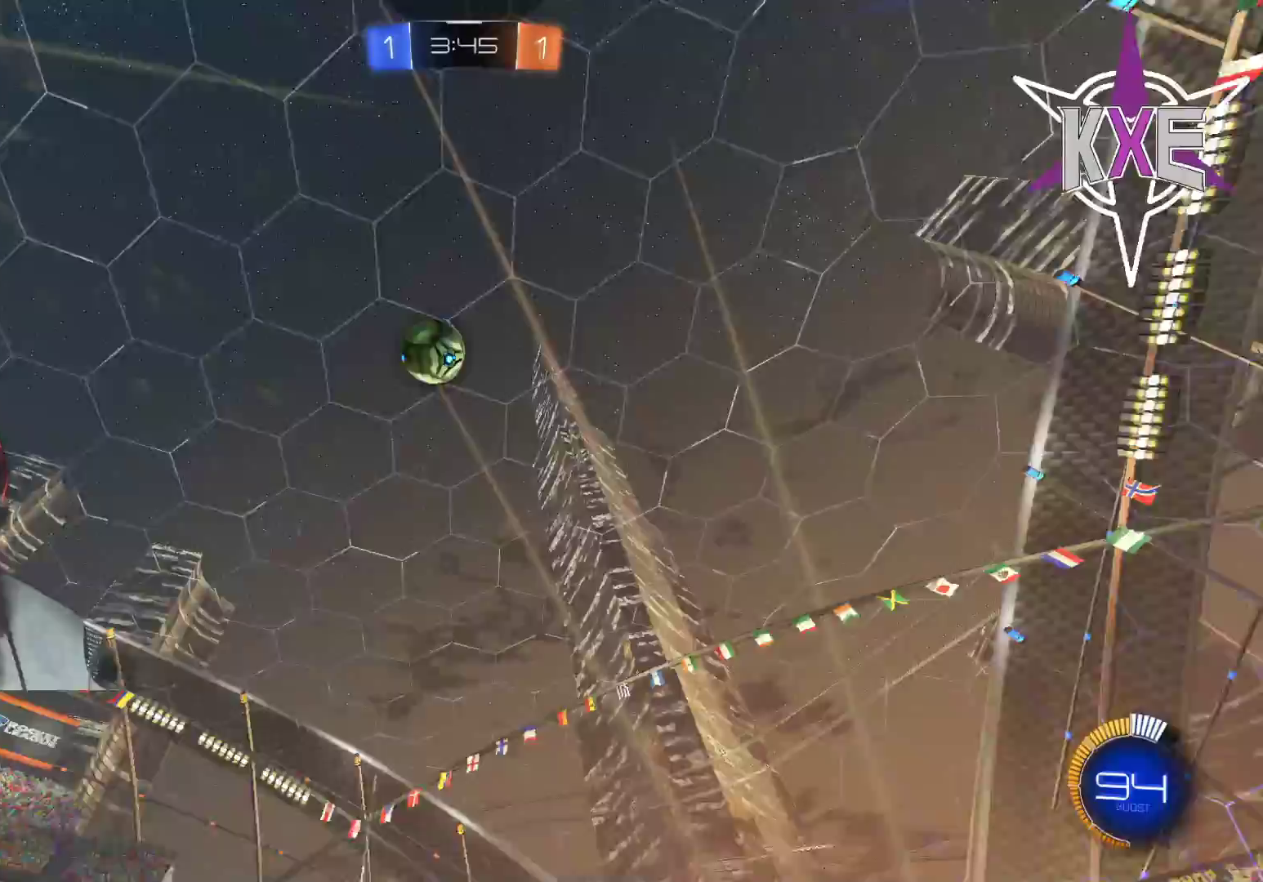
{"buttons": ["CROSS", "R1", "R2", "L3"], "left_stick": "down", "right_stick": "center", "events": [[417, "R1", "down"], [433, "CROSS", "down"], [467, "left_stick", "down"]]}
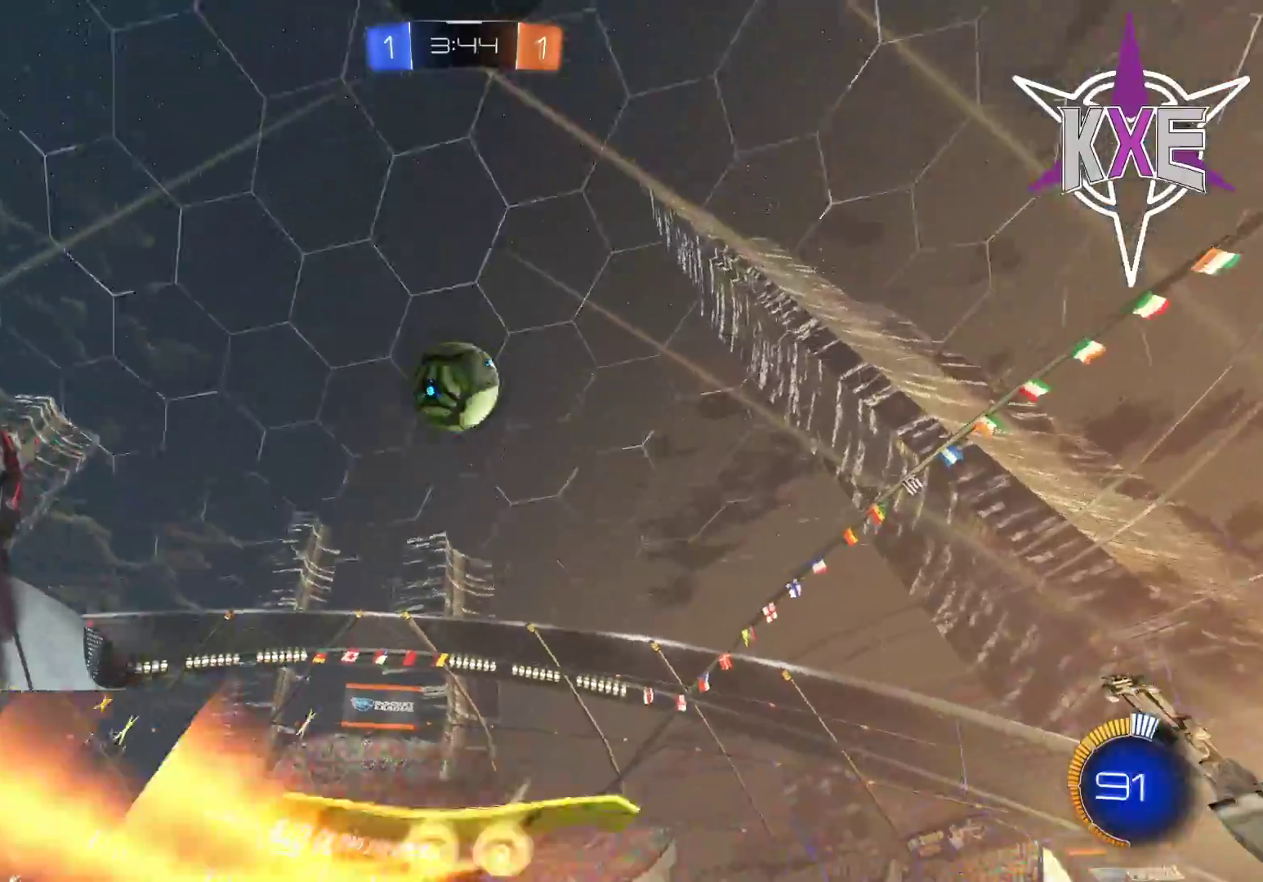
{"buttons": ["R1", "R2"], "left_stick": "up-right", "right_stick": "center", "events": [[83, "L3", "up"], [100, "CROSS", "up"], [117, "left_stick", "center"], [167, "CROSS", "down"], [317, "CROSS", "up"], [350, "left_stick", "right"], [450, "left_stick", "up-right"]]}
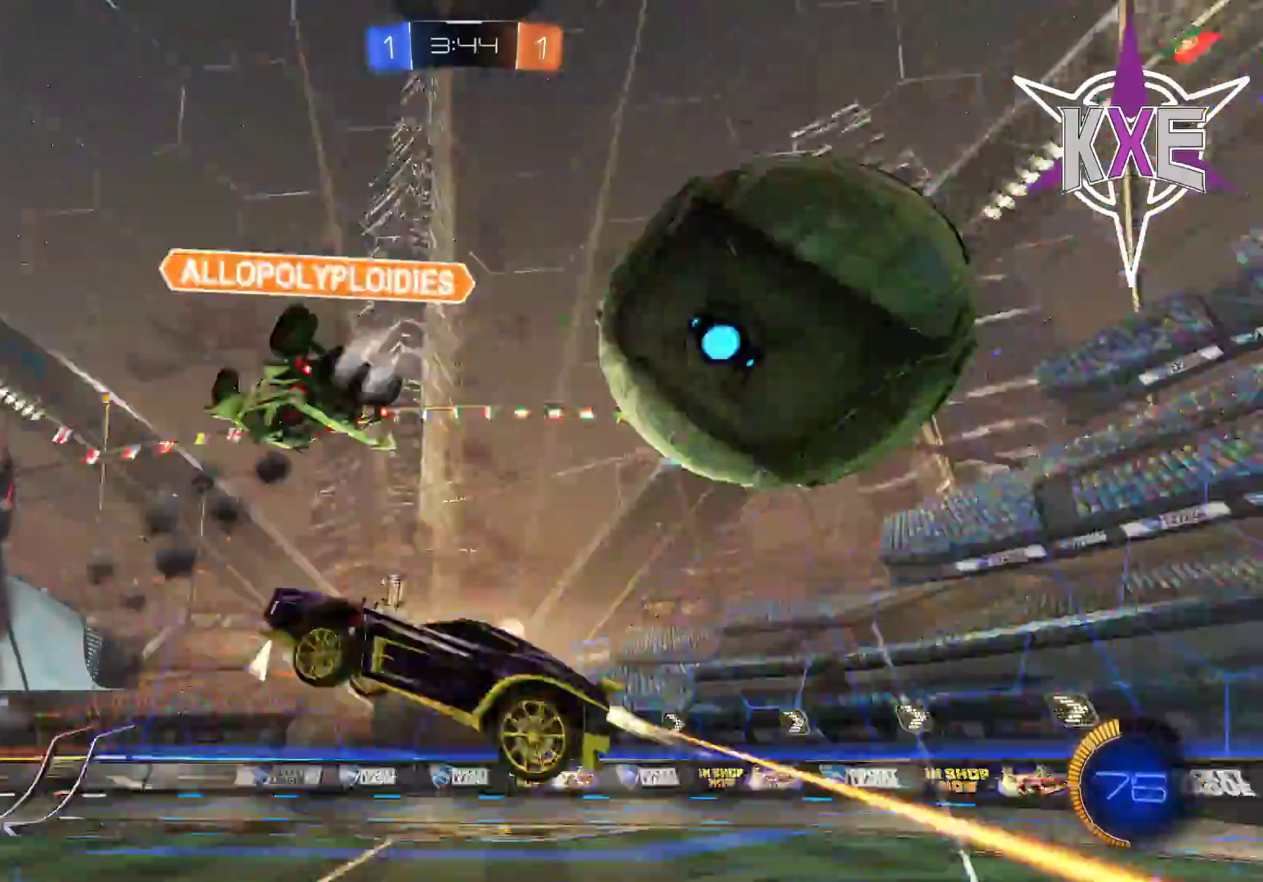
{"buttons": ["R2"], "left_stick": "right", "right_stick": "center", "events": [[67, "R1", "up"], [167, "left_stick", "up"], [283, "left_stick", "center"], [400, "left_stick", "right"]]}
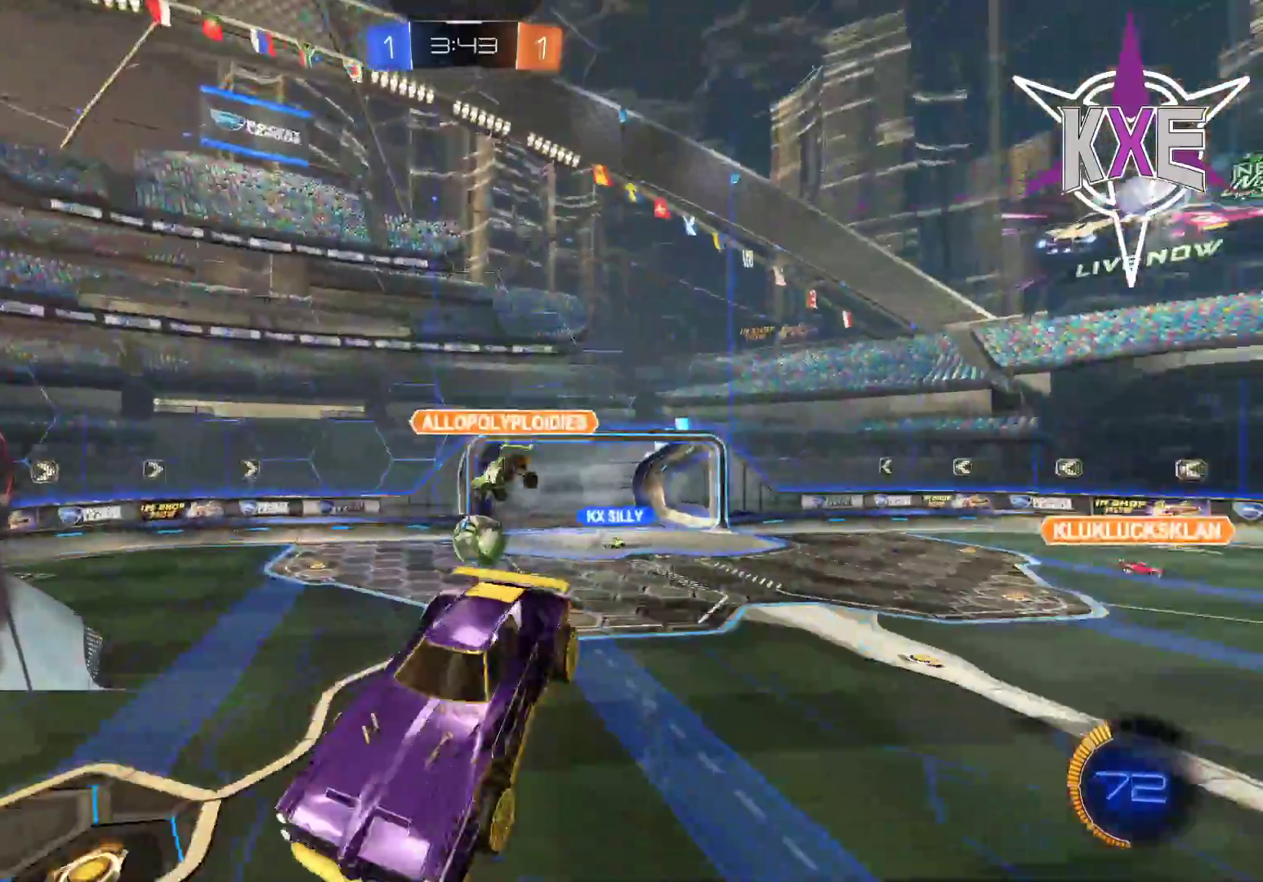
{"buttons": ["SQUARE", "R2"], "left_stick": "down-right", "right_stick": "center"}
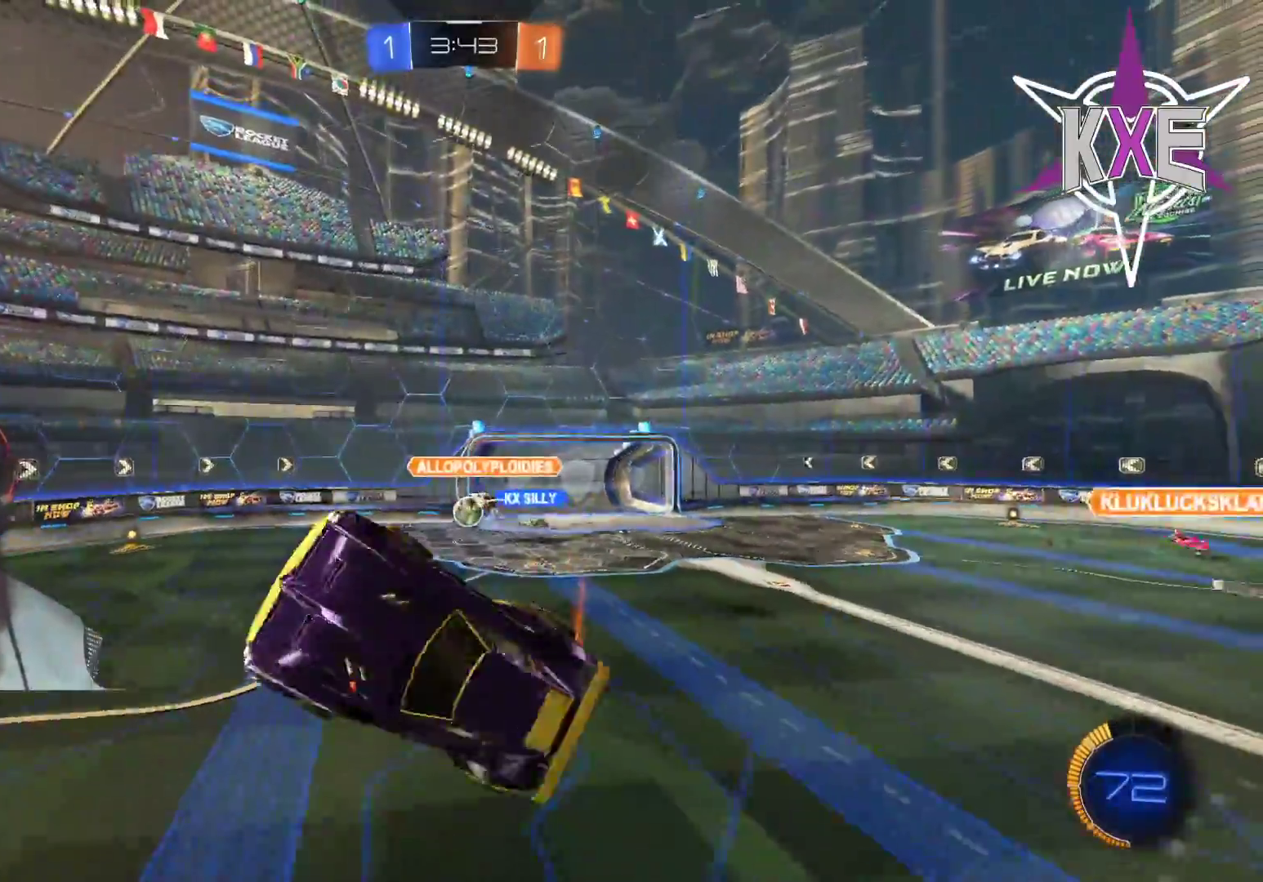
{"buttons": ["R2"], "left_stick": "down-right", "right_stick": "center", "events": [[483, "SQUARE", "up"]]}
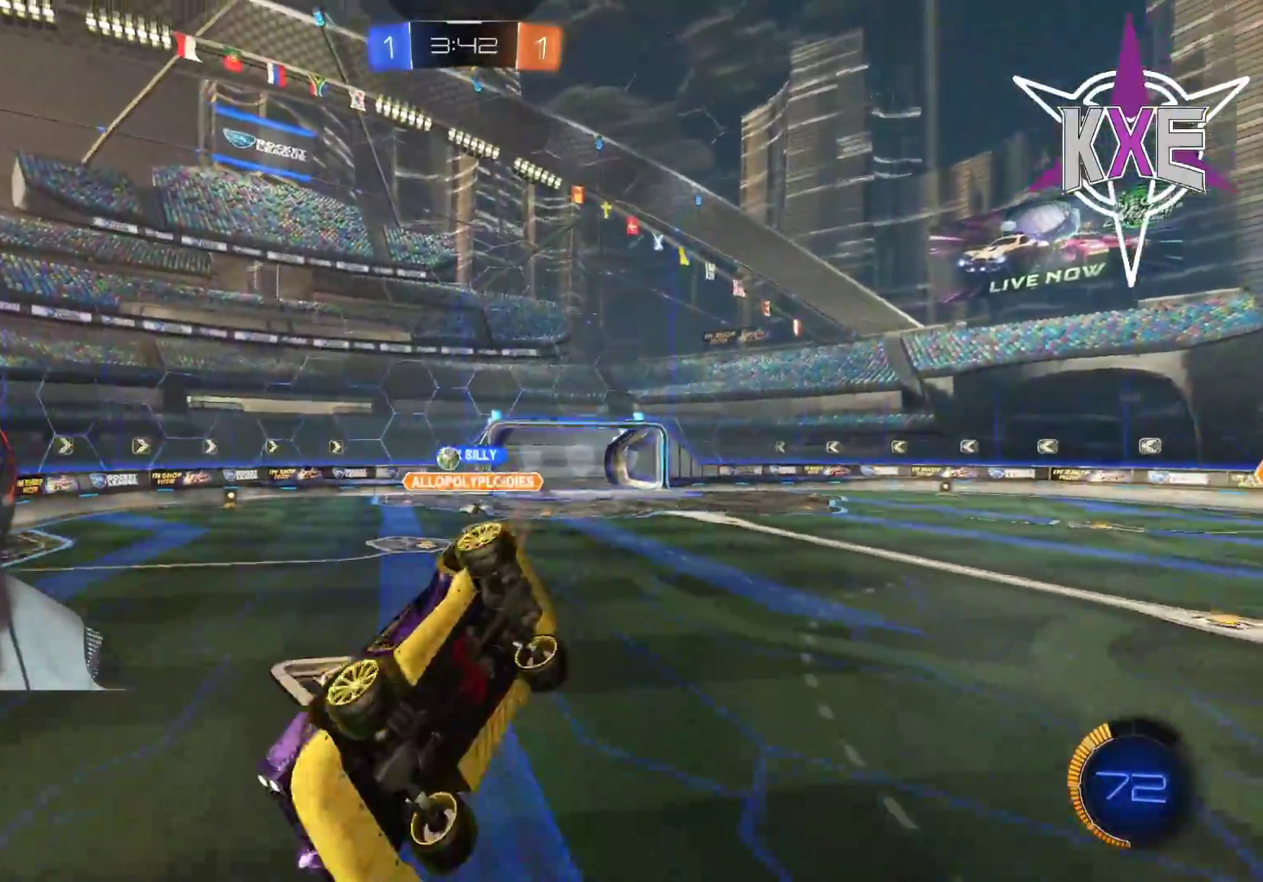
{"buttons": ["R2"], "left_stick": "center", "right_stick": "center", "events": [[33, "left_stick", "center"], [200, "TRIANGLE", "down"], [233, "left_stick", "down"], [317, "TRIANGLE", "up"], [333, "left_stick", "center"]]}
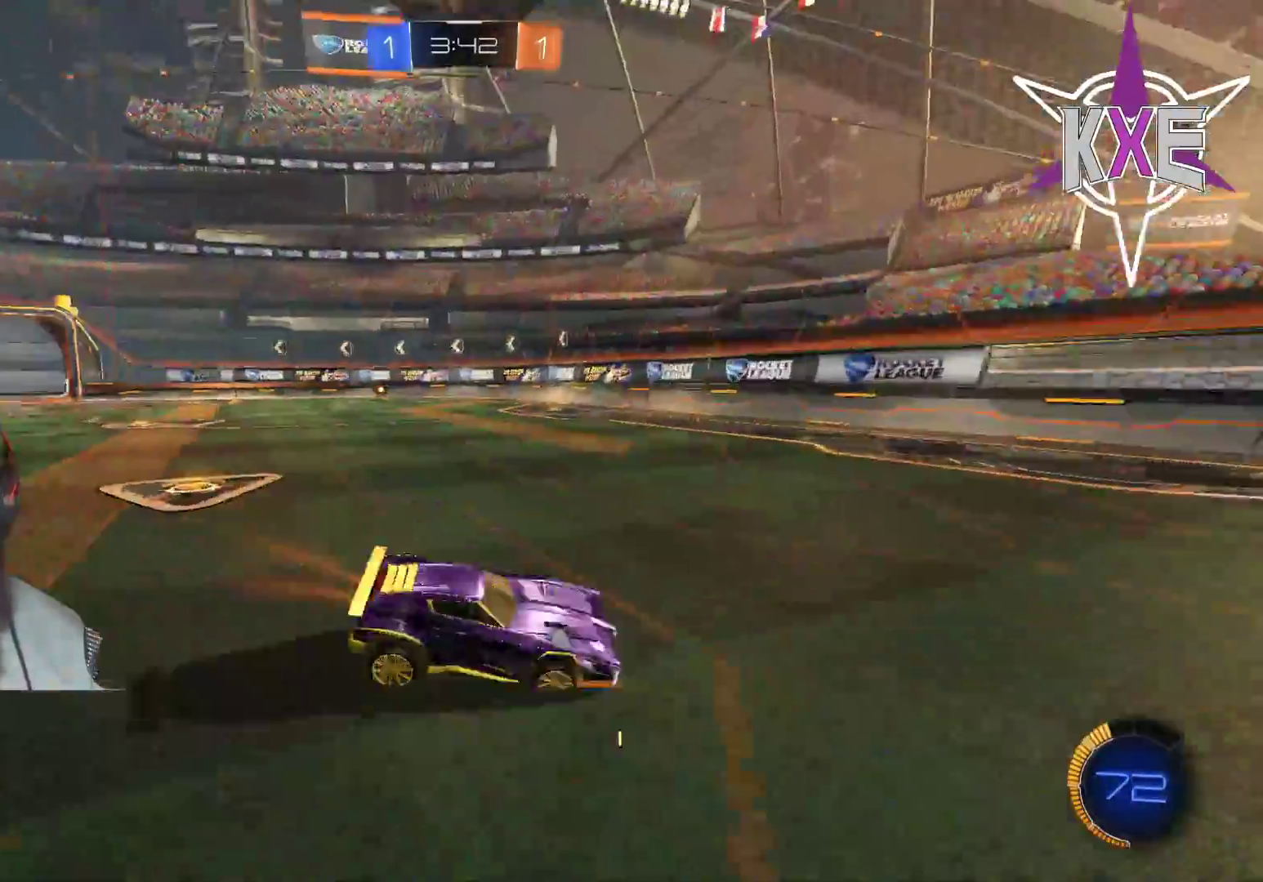
{"buttons": ["R1", "R2"], "left_stick": "center", "right_stick": "center", "events": [[117, "left_stick", "left"], [150, "R1", "down"], [333, "left_stick", "center"]]}
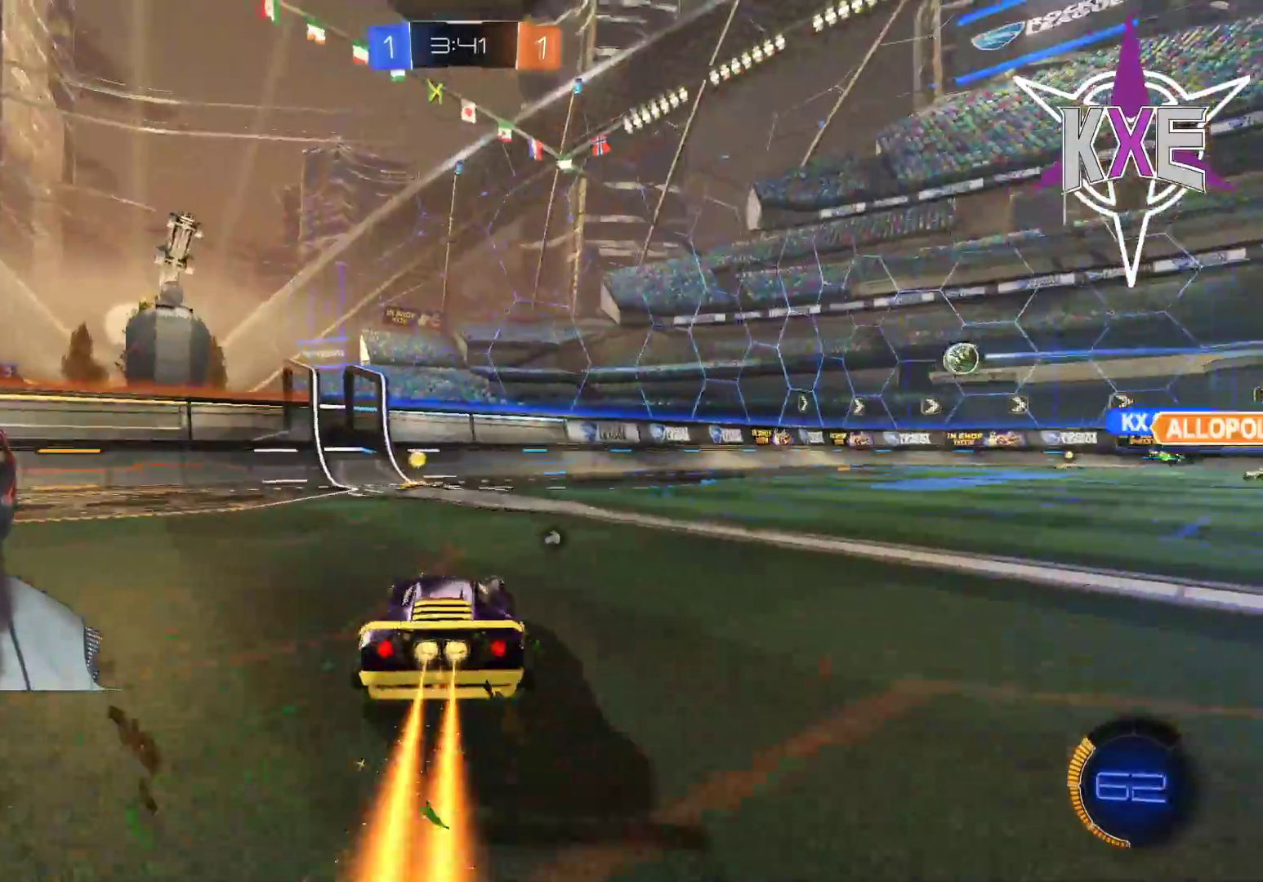
{"buttons": ["R1", "R2"], "left_stick": "center", "right_stick": "center", "events": [[17, "left_stick", "up-left"], [67, "left_stick", "center"], [317, "left_stick", "left"], [400, "TRIANGLE", "down"], [417, "left_stick", "center"], [483, "TRIANGLE", "up"]]}
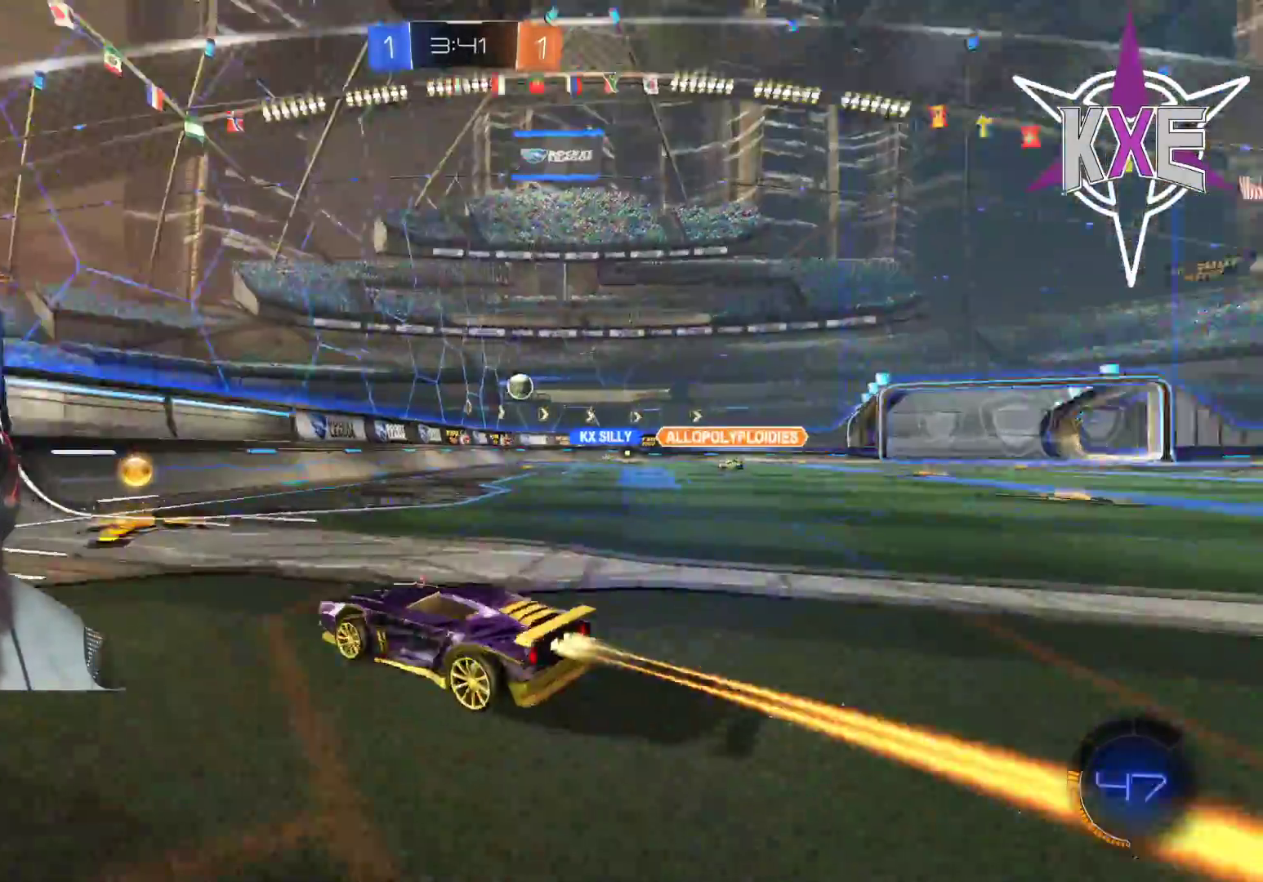
{"buttons": ["R1", "R2"], "left_stick": "right", "right_stick": "center", "events": [[83, "R1", "up"], [217, "left_stick", "right"], [350, "R2", "up"], [383, "R1", "down"], [417, "R2", "down"]]}
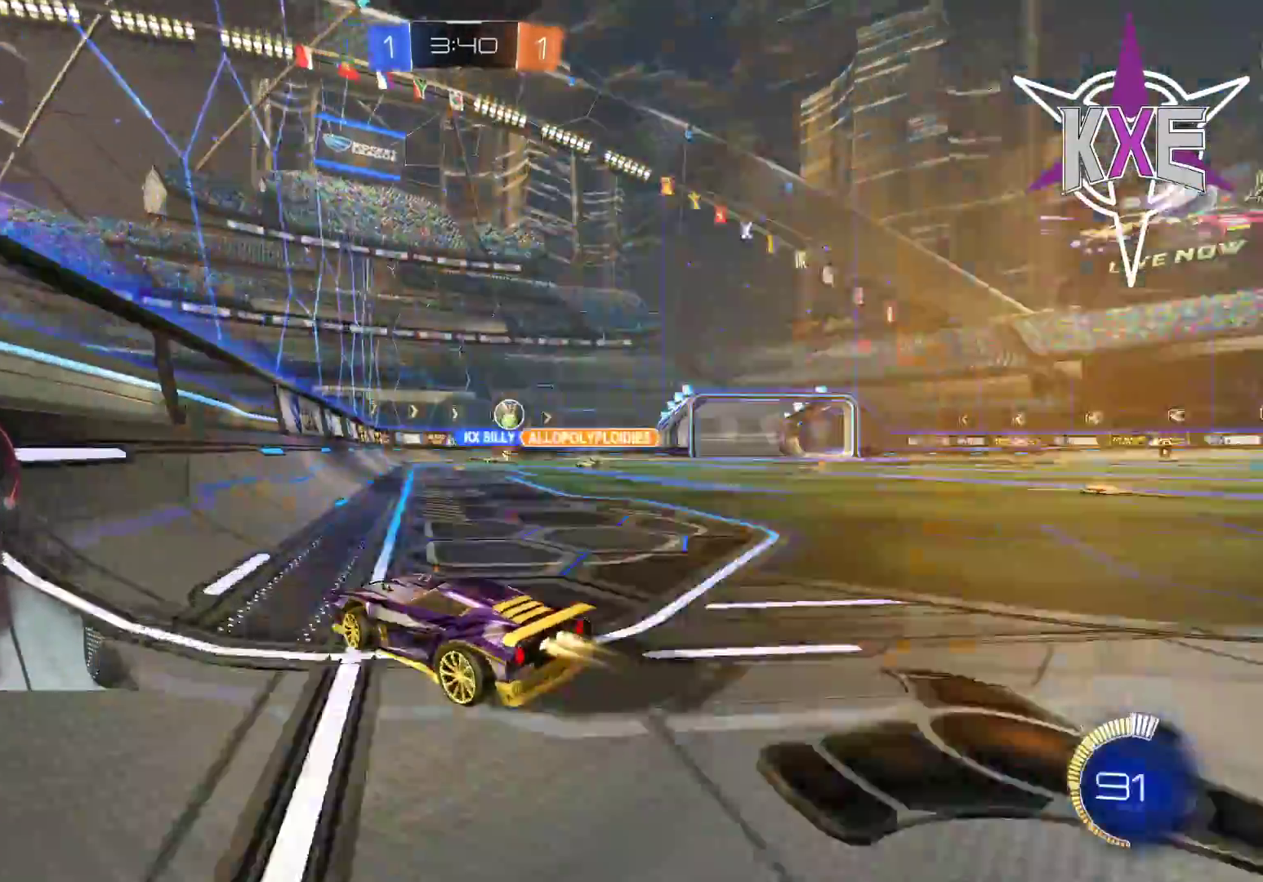
{"buttons": [], "left_stick": "right", "right_stick": "center", "events": [[350, "R1", "up"], [367, "left_stick", "center"], [483, "R2", "up"], [500, "left_stick", "right"]]}